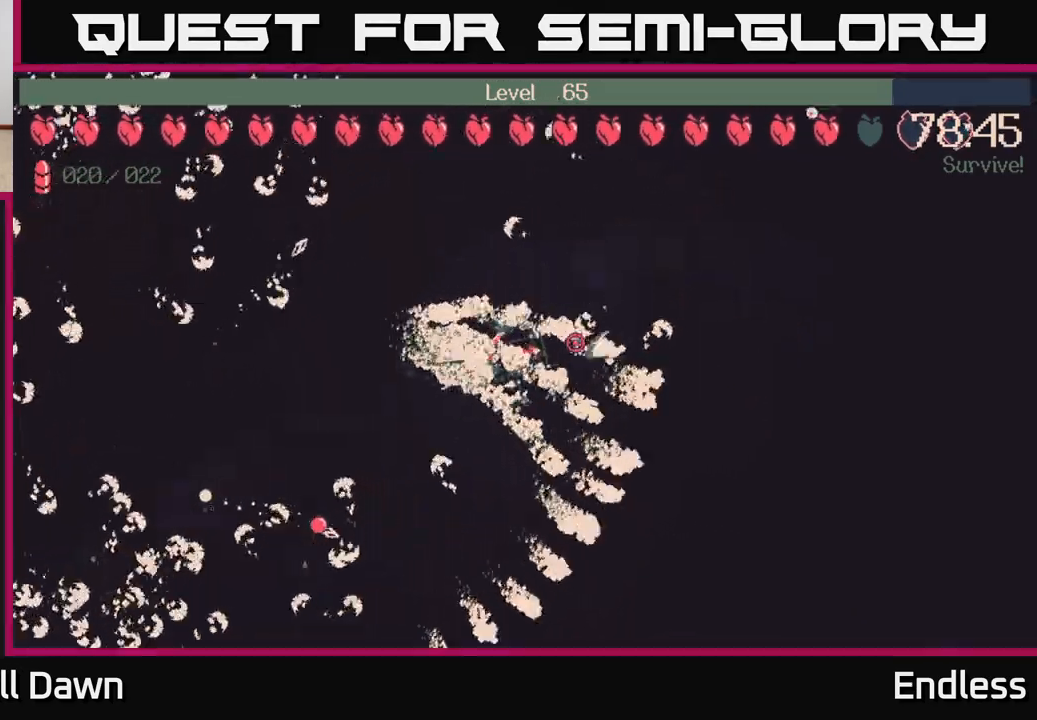
Gameplay with a controller (Xbox layout); each line is a JSON object with the inputs held at the frame after it. "events" lists button and stick changes between this image and that frame as [ms after this image, input, new state], when the widget could be followed in between.
{"buttons": [], "left_stick": "right", "right_stick": "right", "events": [[83, "left_stick", "right"]]}
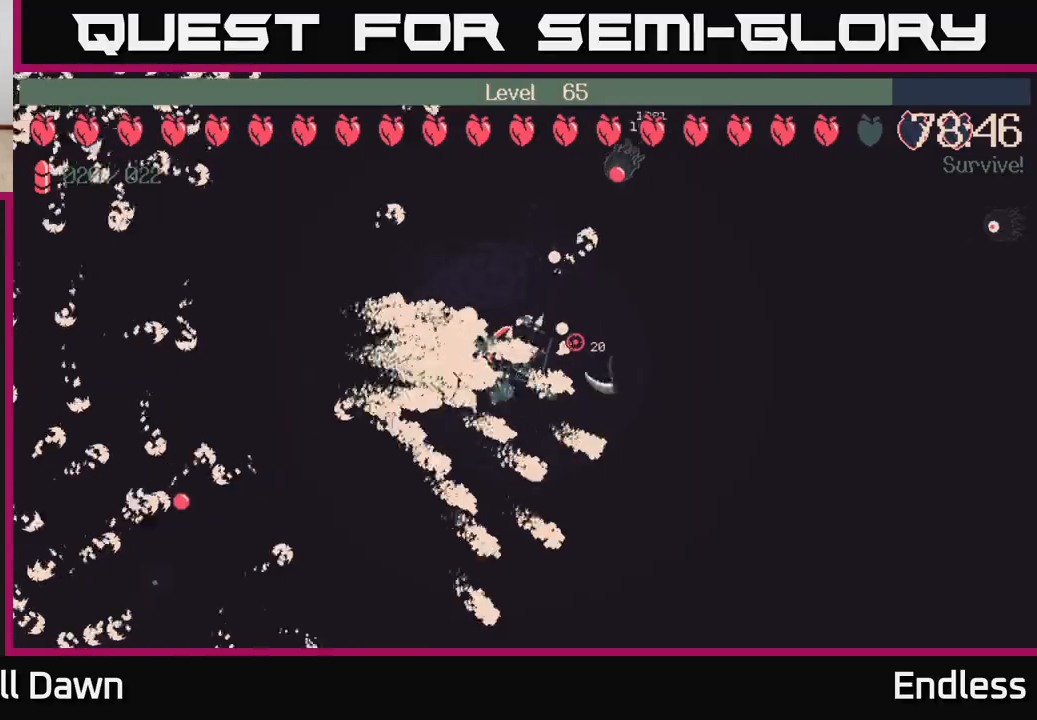
{"buttons": [], "left_stick": "center", "right_stick": "up-right", "events": [[67, "left_stick", "center"], [300, "right_stick", "up-right"]]}
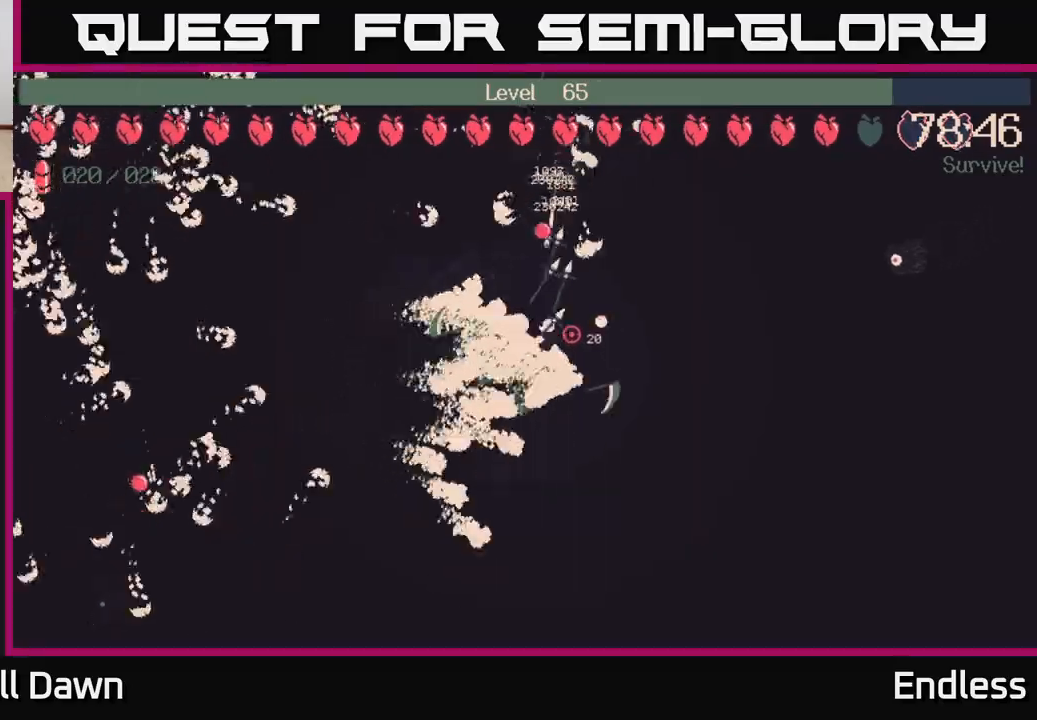
{"buttons": [], "left_stick": "center", "right_stick": "up-right", "events": [[67, "R2", "down"], [150, "R2", "up"]]}
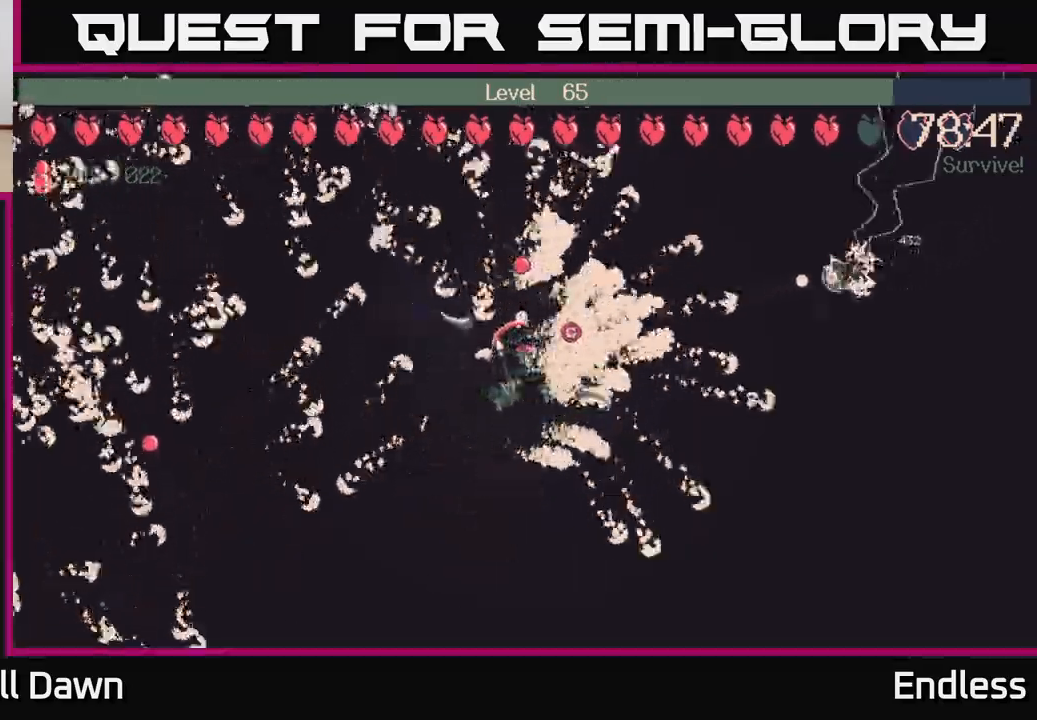
{"buttons": [], "left_stick": "down-left", "right_stick": "up-right", "events": [[50, "left_stick", "down"], [300, "left_stick", "down-left"]]}
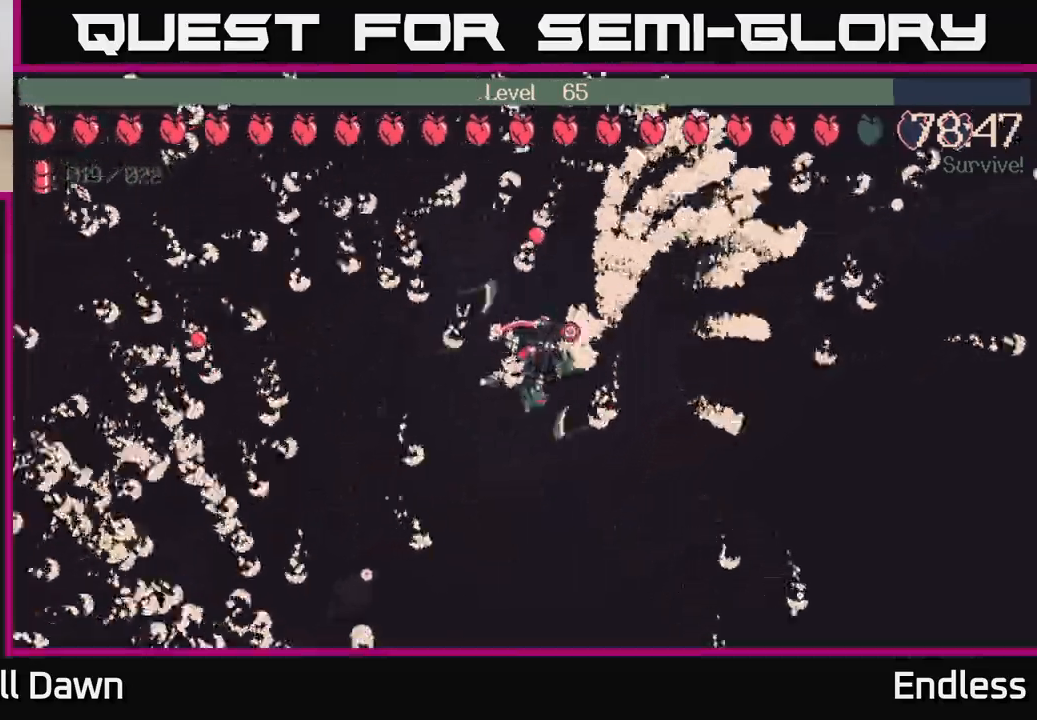
{"buttons": [], "left_stick": "up-left", "right_stick": "center", "events": [[33, "right_stick", "center"], [217, "left_stick", "left"], [233, "L2", "down"], [383, "L2", "up"], [433, "left_stick", "up-left"]]}
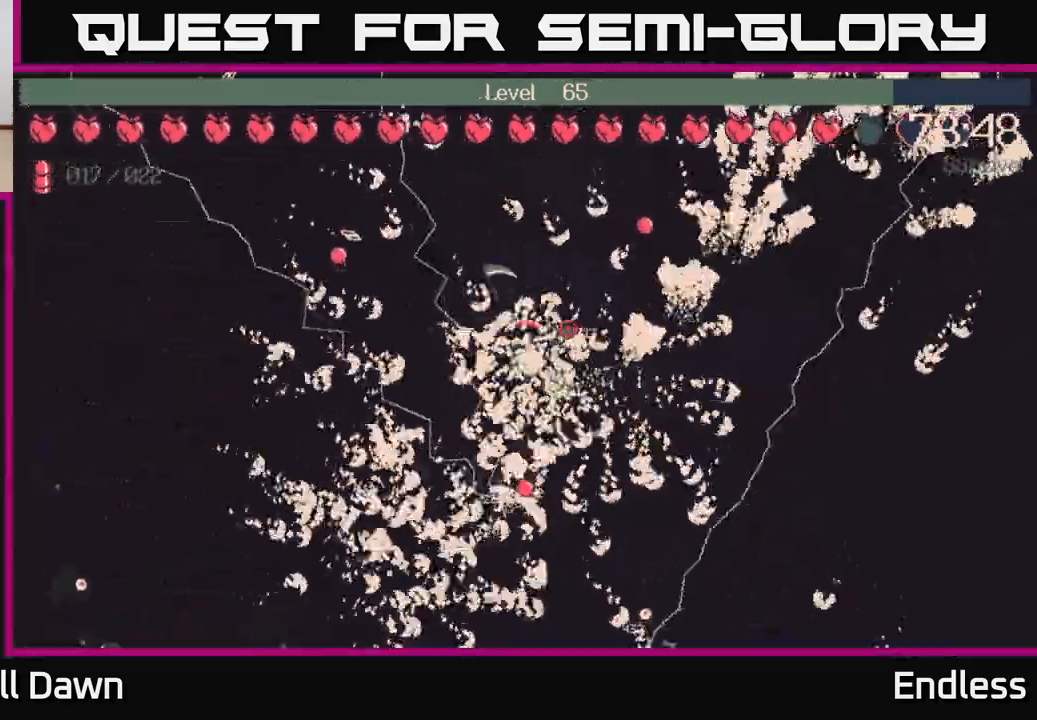
{"buttons": [], "left_stick": "up", "right_stick": "center", "events": [[133, "left_stick", "up"]]}
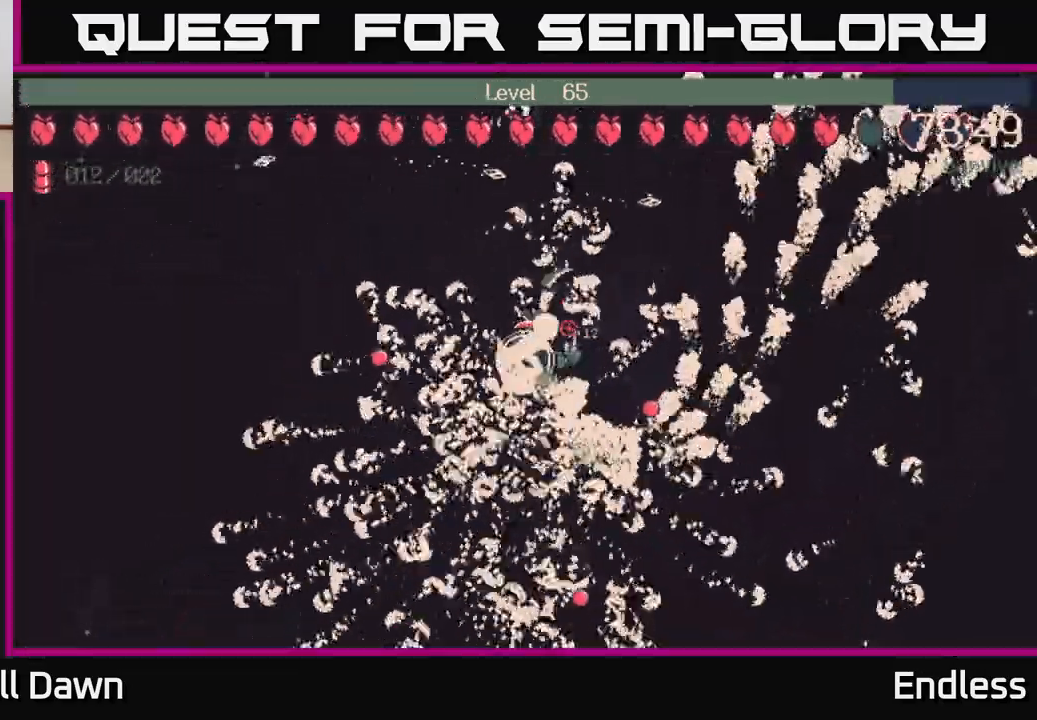
{"buttons": [], "left_stick": "down-left", "right_stick": "center", "events": [[200, "left_stick", "down-left"]]}
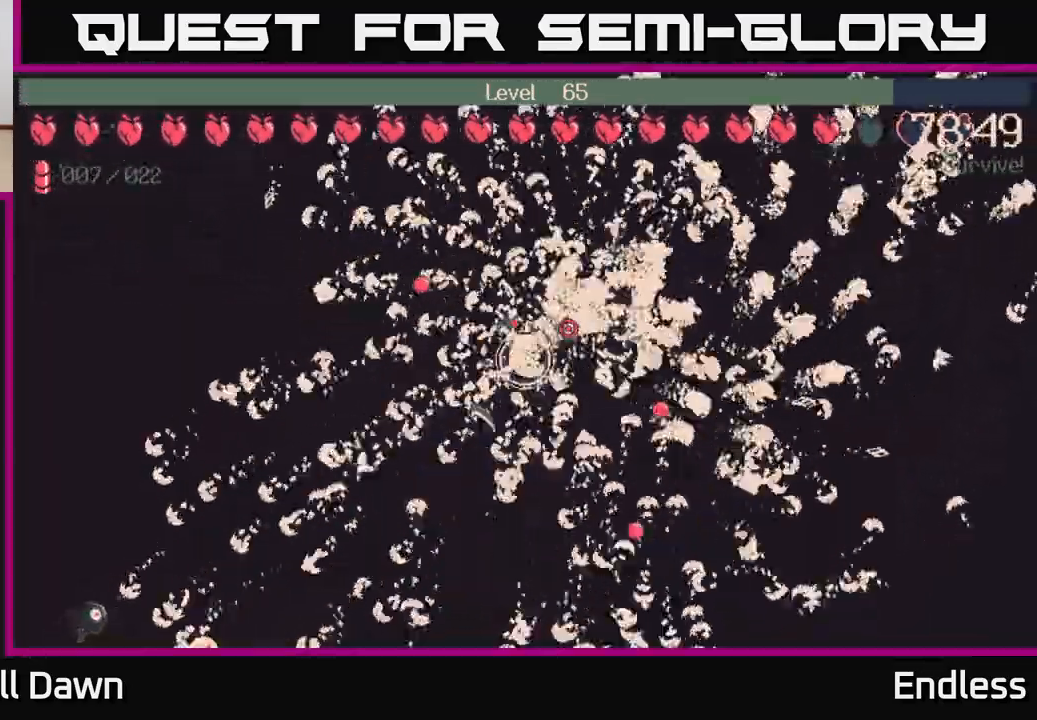
{"buttons": [], "left_stick": "left", "right_stick": "center", "events": [[83, "left_stick", "left"]]}
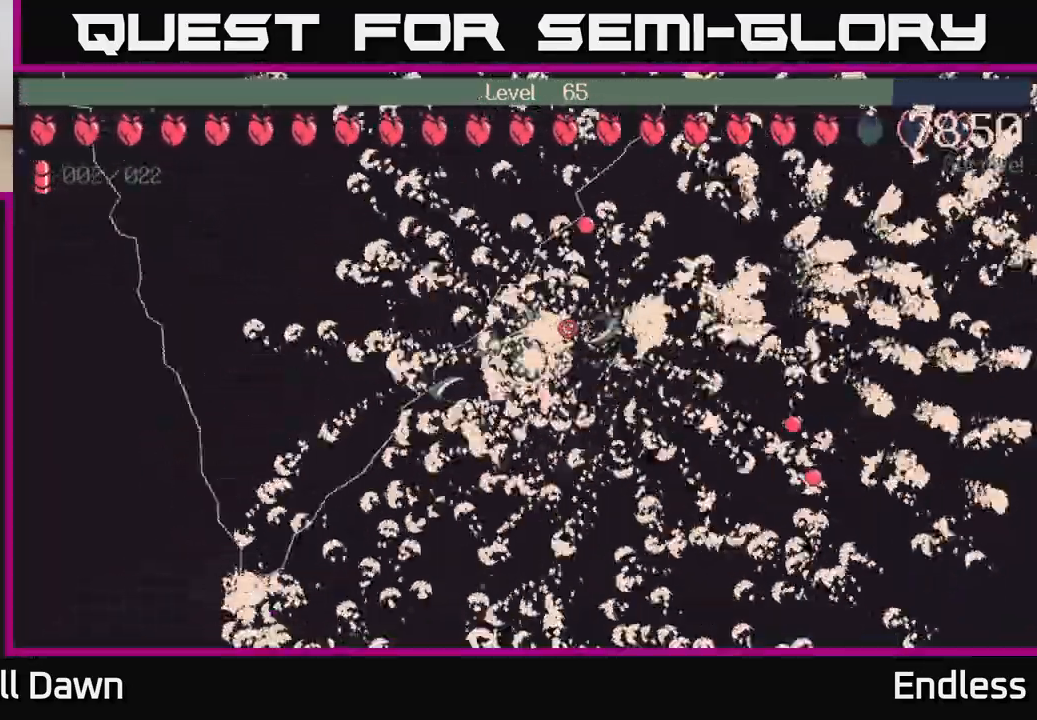
{"buttons": [], "left_stick": "left", "right_stick": "center", "events": [[117, "left_stick", "down-left"], [267, "left_stick", "left"]]}
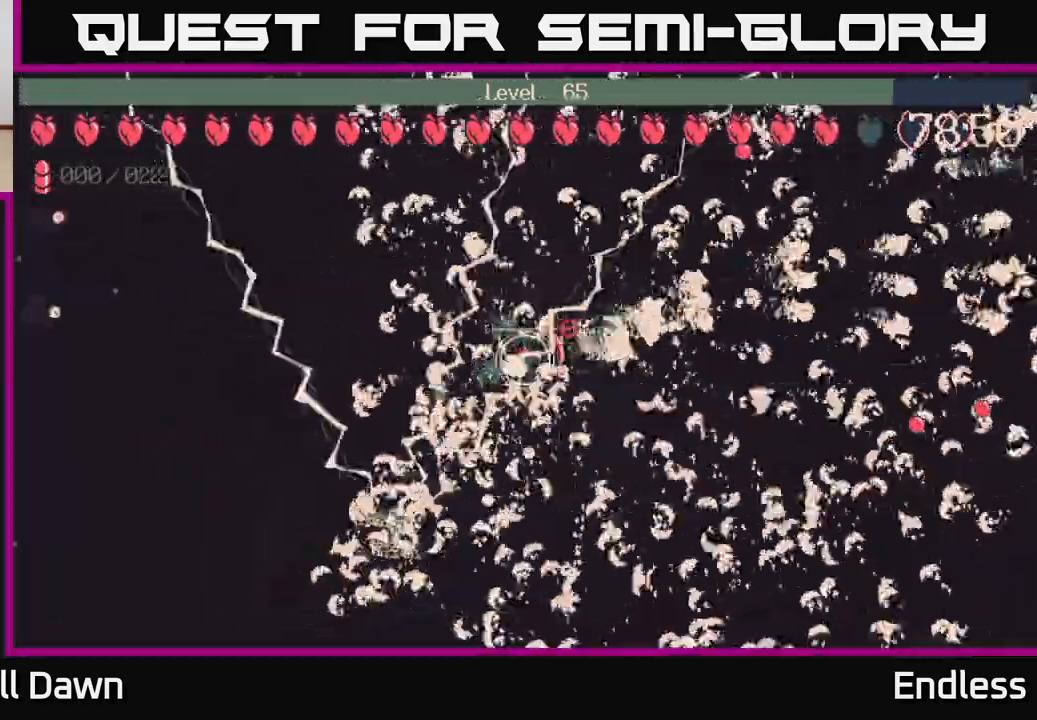
{"buttons": [], "left_stick": "down-left", "right_stick": "center", "events": [[433, "left_stick", "down-left"]]}
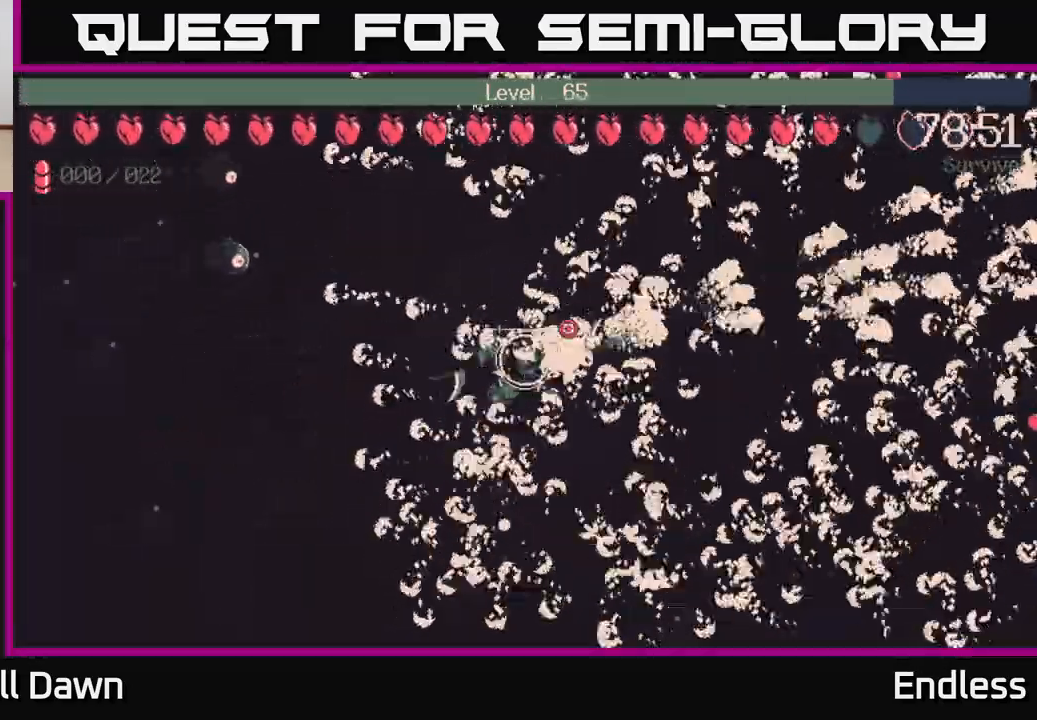
{"buttons": [], "left_stick": "left", "right_stick": "center", "events": [[167, "left_stick", "left"]]}
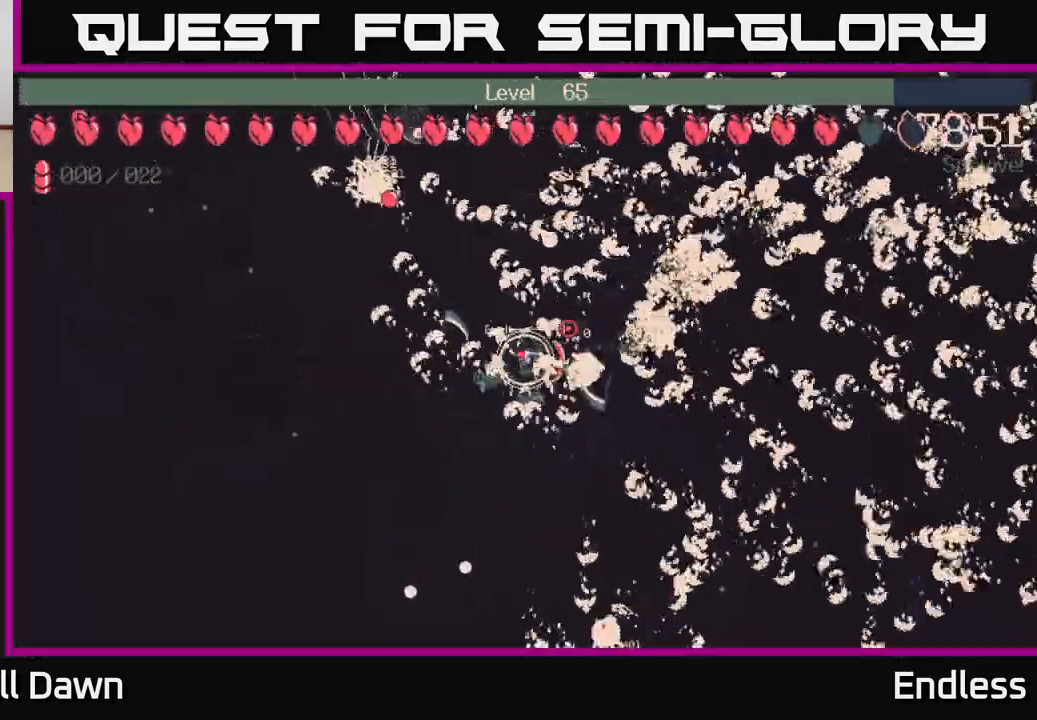
{"buttons": [], "left_stick": "left", "right_stick": "center", "events": []}
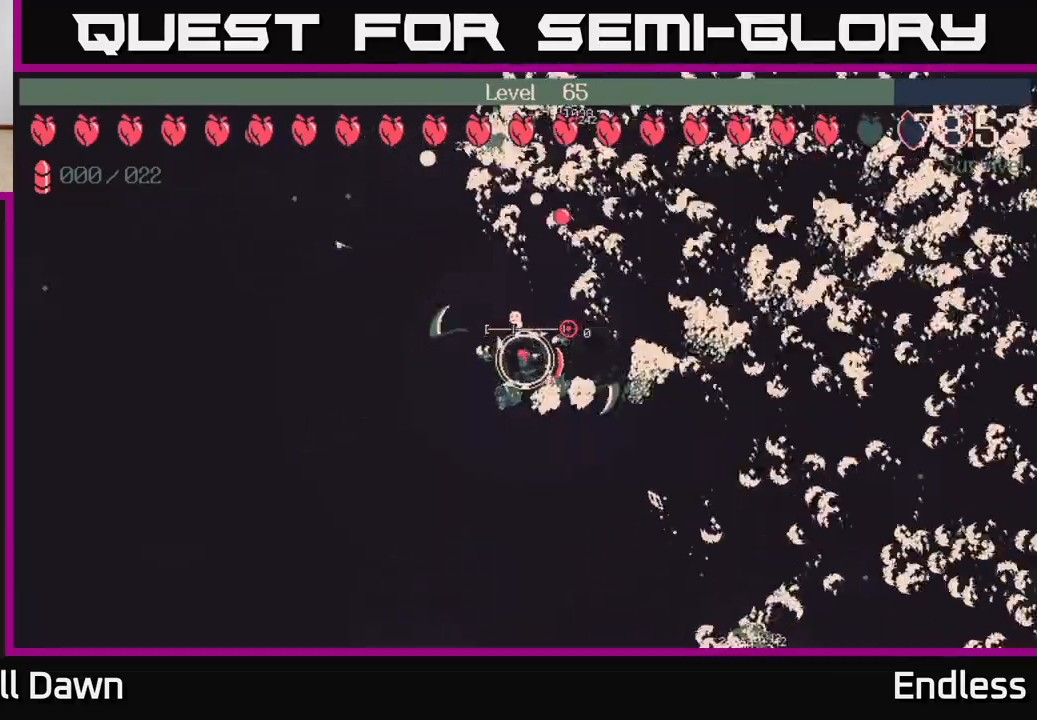
{"buttons": [], "left_stick": "left", "right_stick": "center", "events": []}
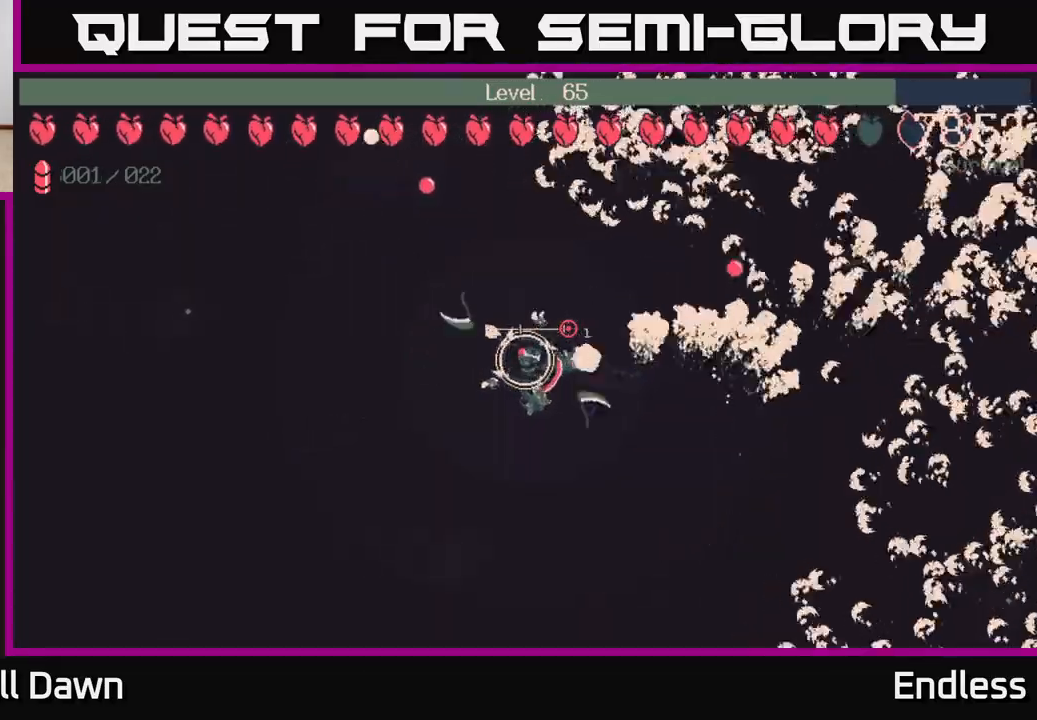
{"buttons": [], "left_stick": "left", "right_stick": "center", "events": []}
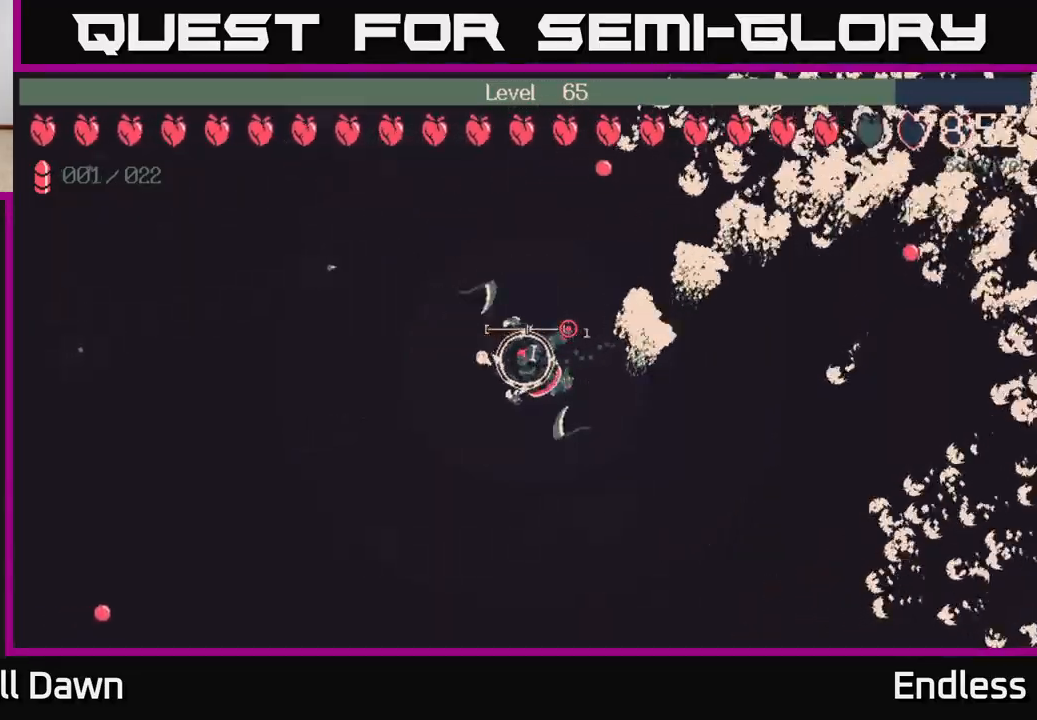
{"buttons": [], "left_stick": "down-left", "right_stick": "center", "events": [[350, "left_stick", "down-left"]]}
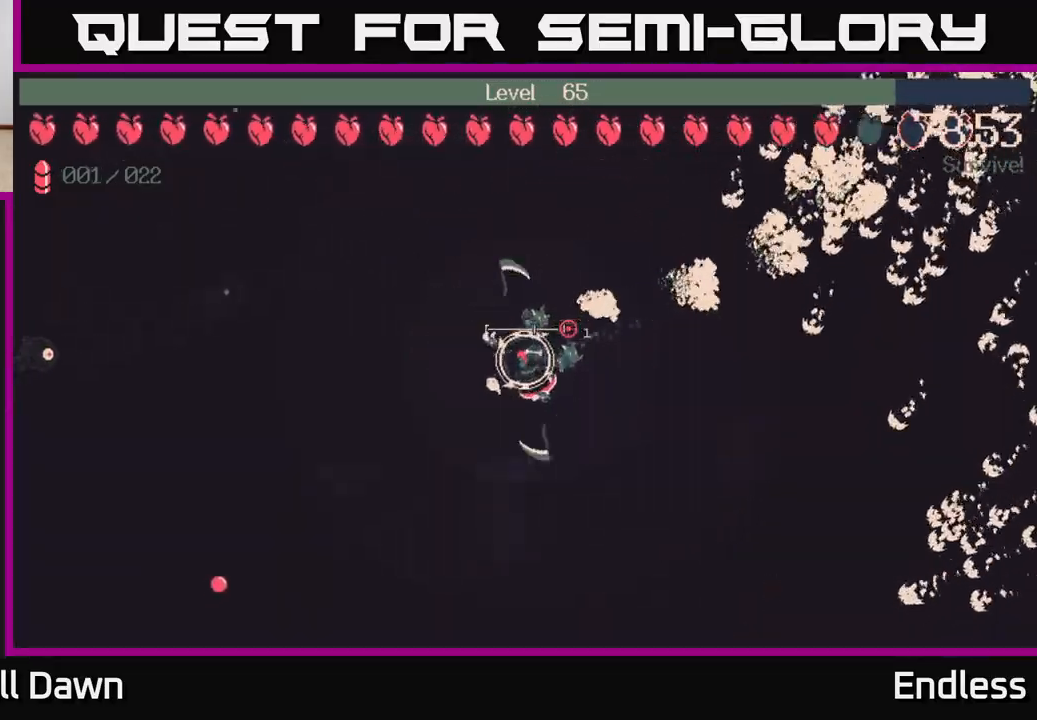
{"buttons": [], "left_stick": "down-left", "right_stick": "center", "events": []}
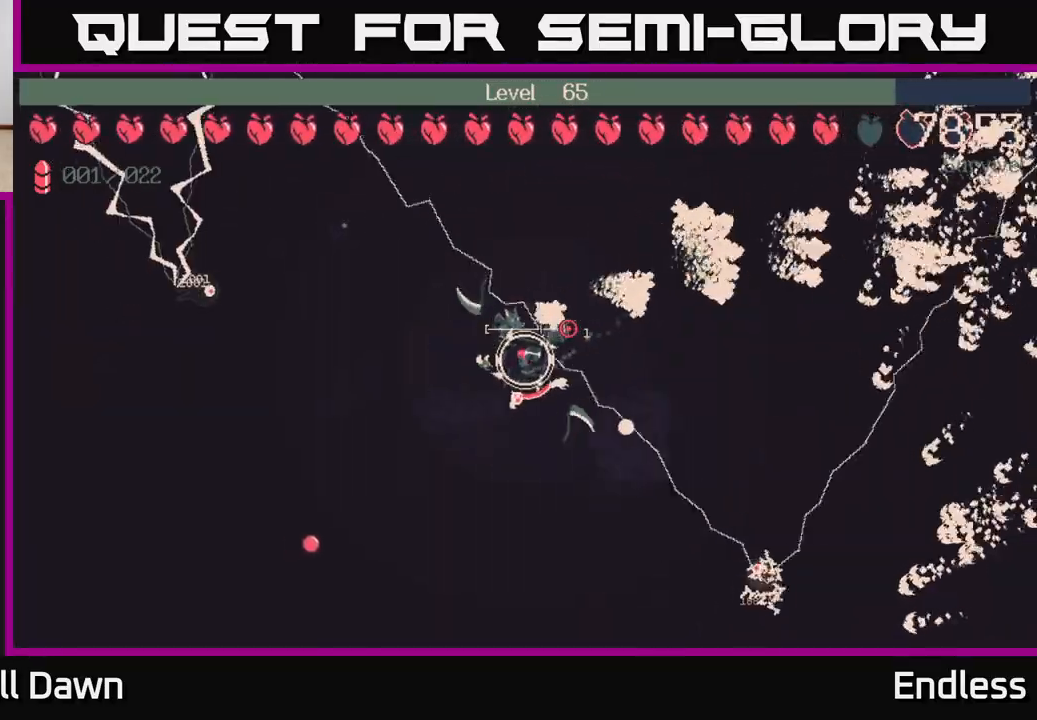
{"buttons": [], "left_stick": "down-left", "right_stick": "center", "events": []}
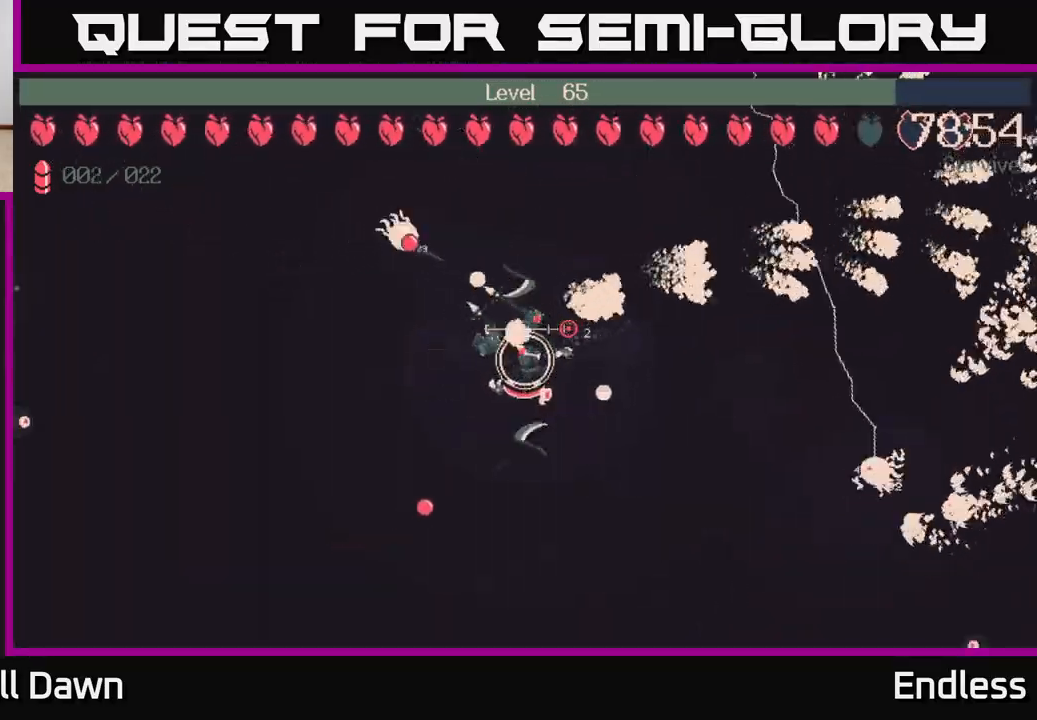
{"buttons": [], "left_stick": "left", "right_stick": "center", "events": [[67, "left_stick", "left"]]}
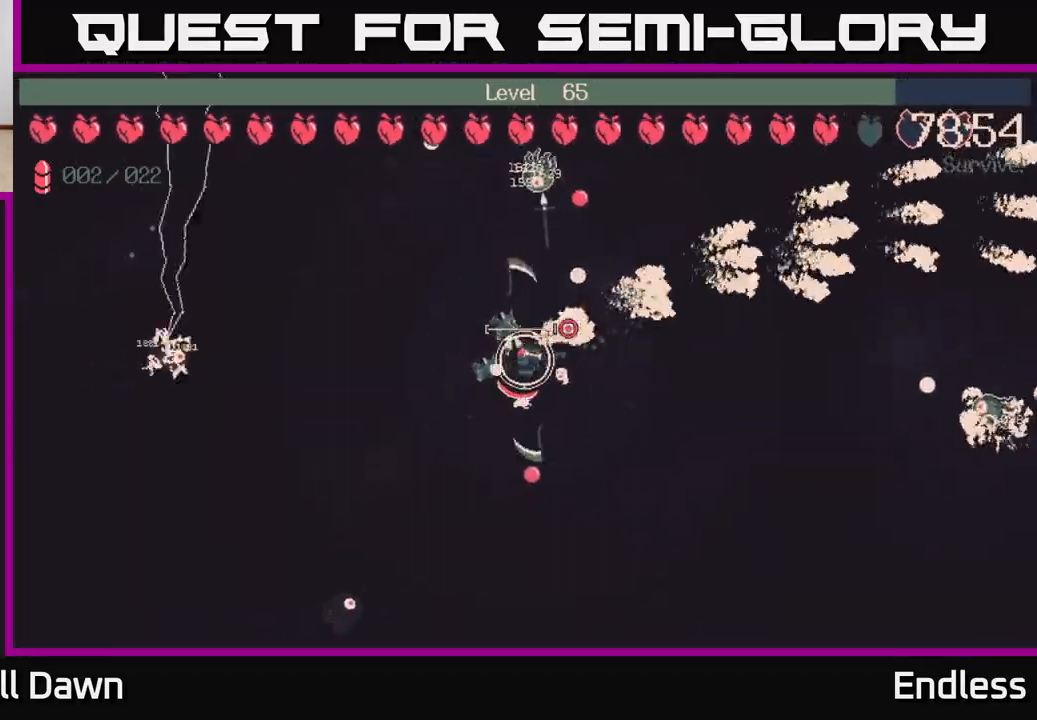
{"buttons": [], "left_stick": "up-left", "right_stick": "center", "events": [[333, "left_stick", "up-left"]]}
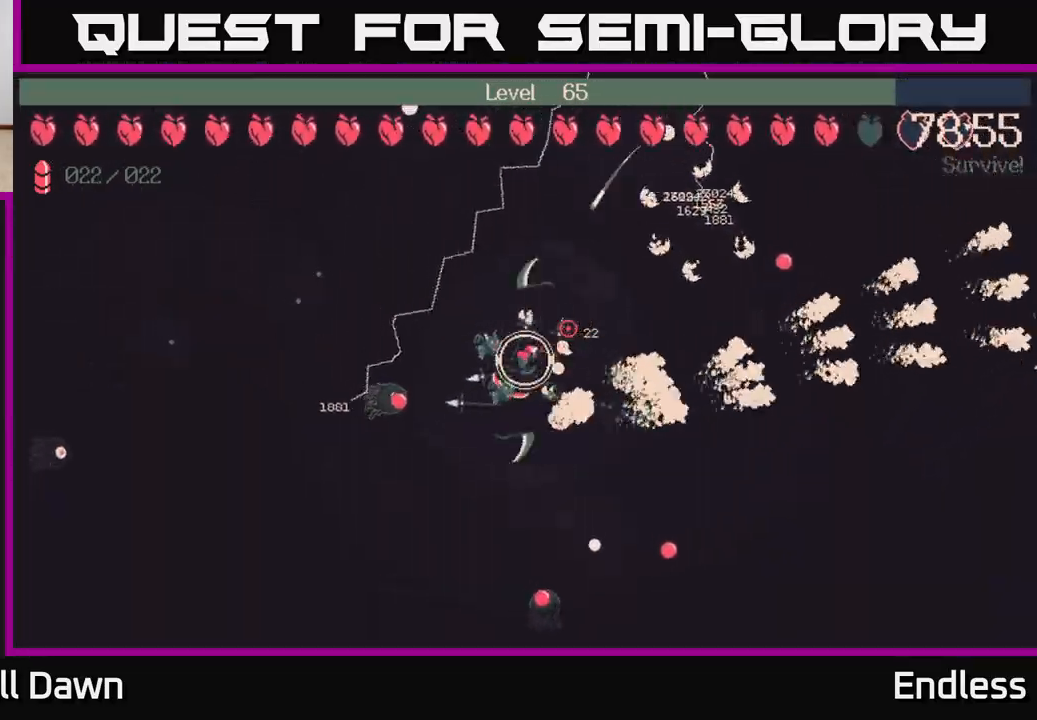
{"buttons": [], "left_stick": "left", "right_stick": "center", "events": [[483, "left_stick", "left"]]}
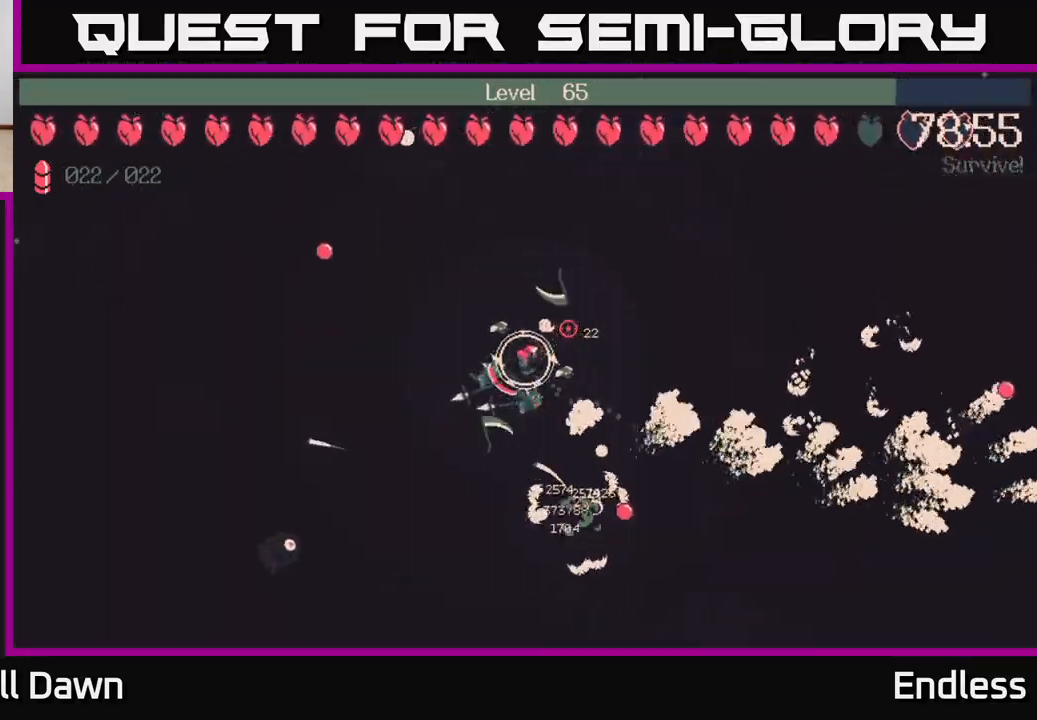
{"buttons": [], "left_stick": "left", "right_stick": "center", "events": []}
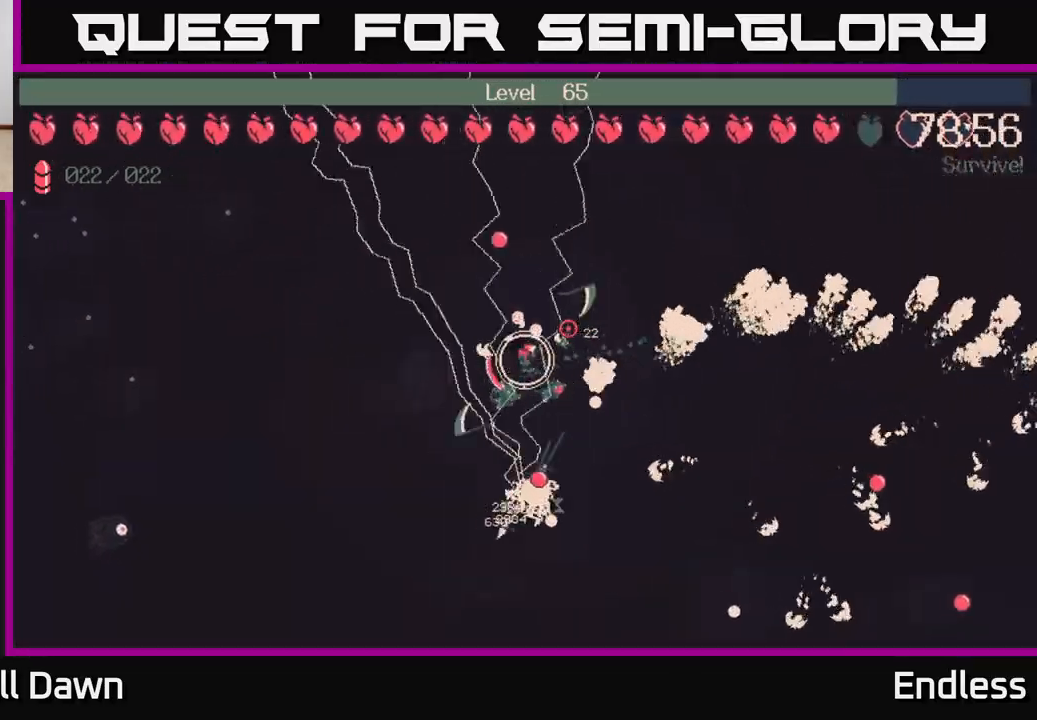
{"buttons": [], "left_stick": "left", "right_stick": "center", "events": []}
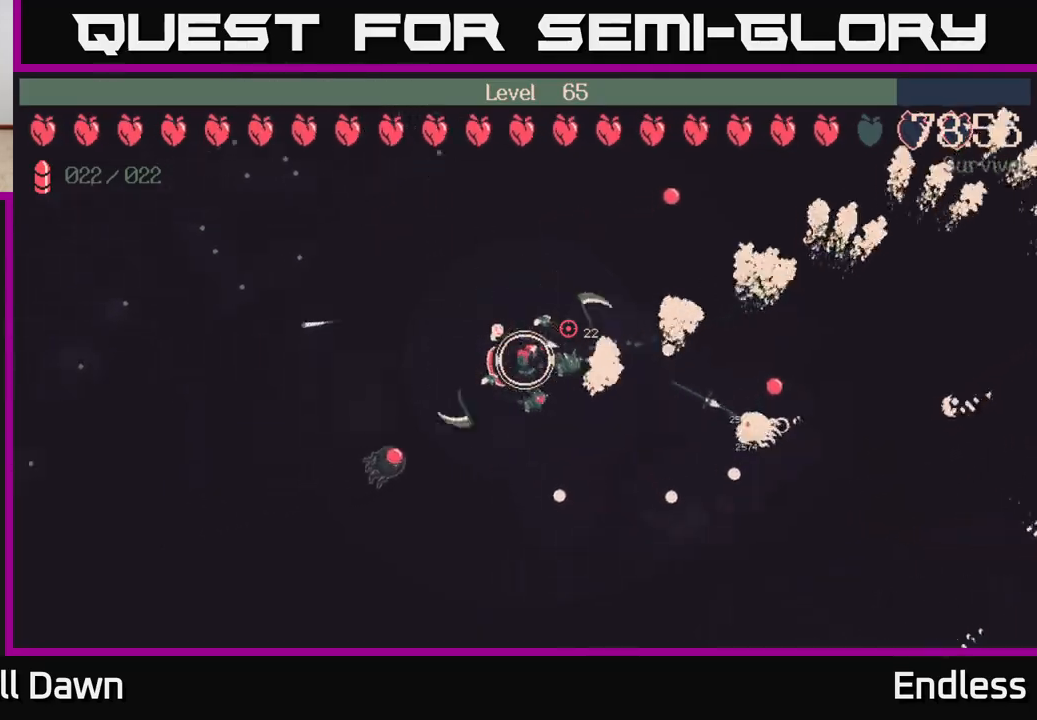
{"buttons": [], "left_stick": "up-left", "right_stick": "center", "events": [[33, "left_stick", "up-left"]]}
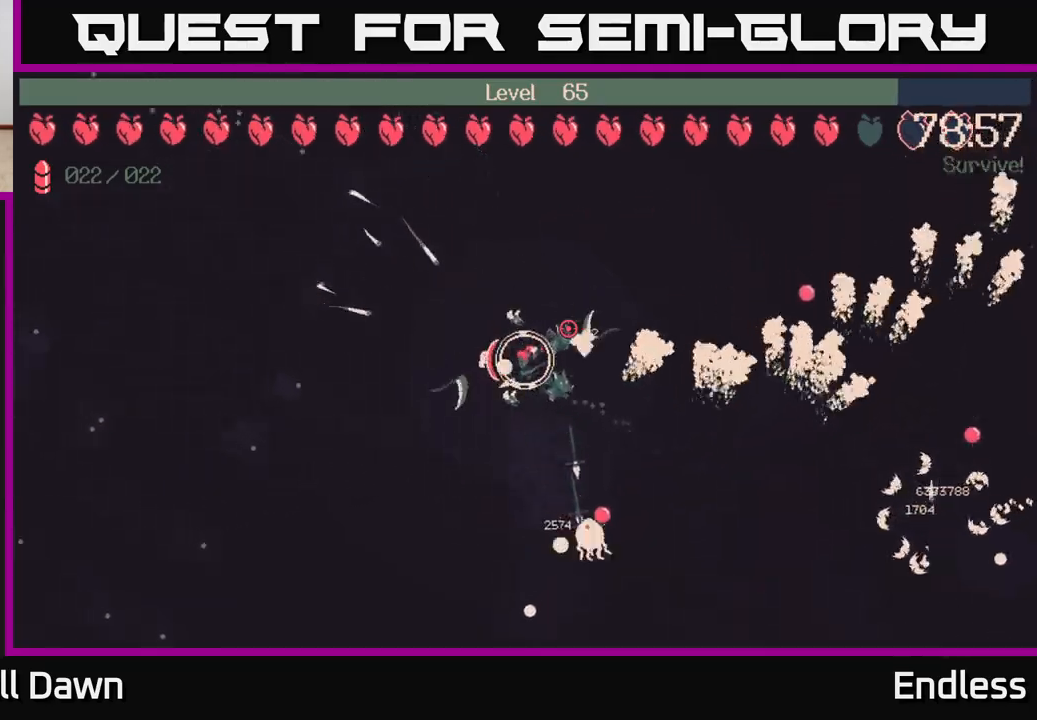
{"buttons": [], "left_stick": "up-left", "right_stick": "center", "events": []}
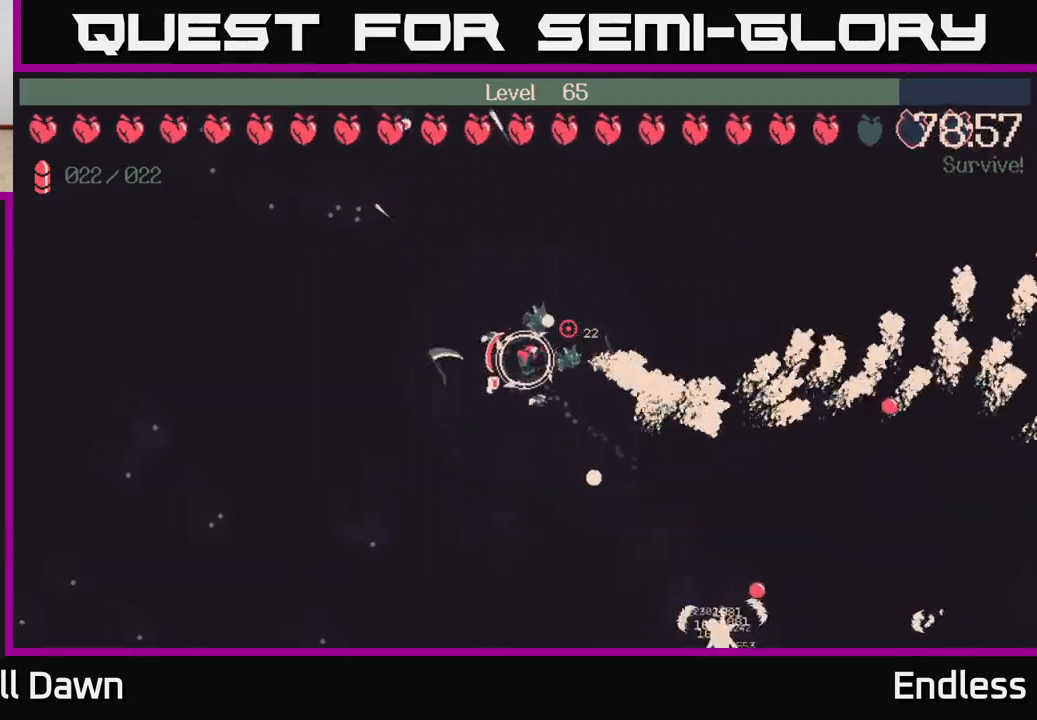
{"buttons": [], "left_stick": "left", "right_stick": "center", "events": [[483, "left_stick", "left"]]}
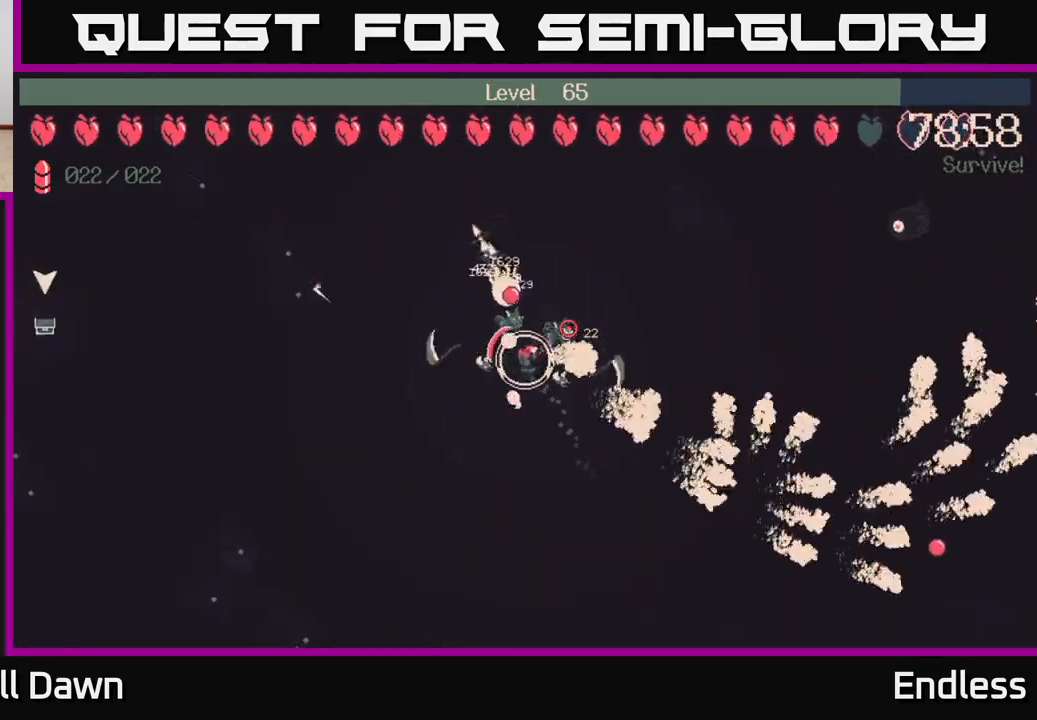
{"buttons": [], "left_stick": "up-left", "right_stick": "center", "events": [[50, "L2", "down"], [150, "left_stick", "up-left"], [183, "L2", "up"]]}
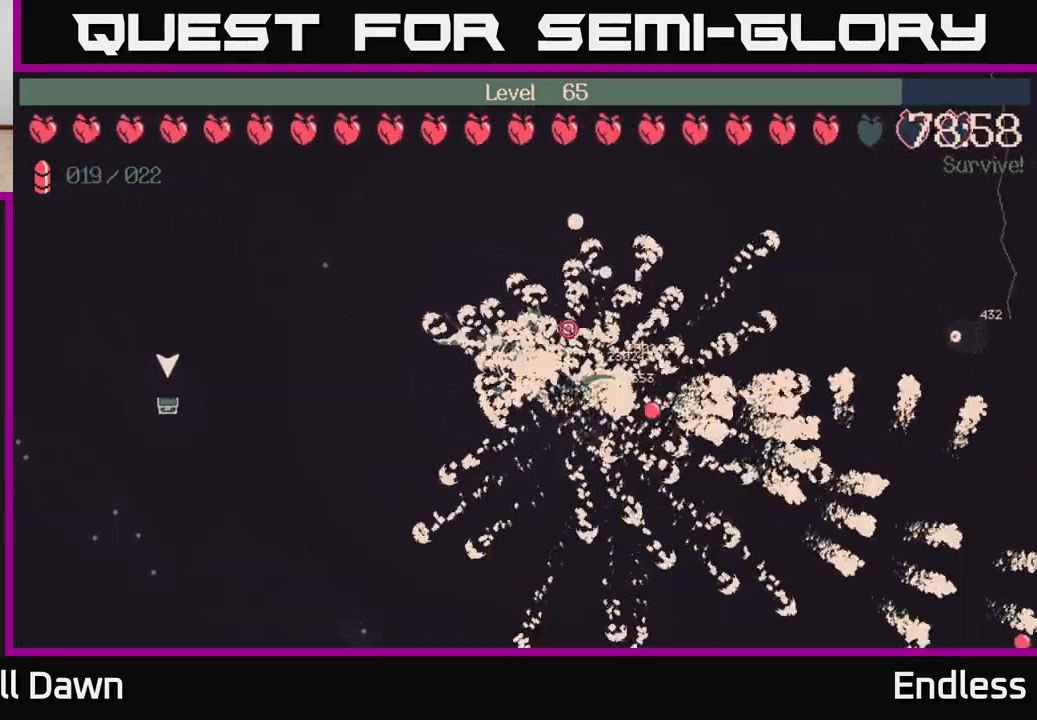
{"buttons": [], "left_stick": "down-left", "right_stick": "center", "events": [[83, "left_stick", "left"], [300, "left_stick", "down-left"]]}
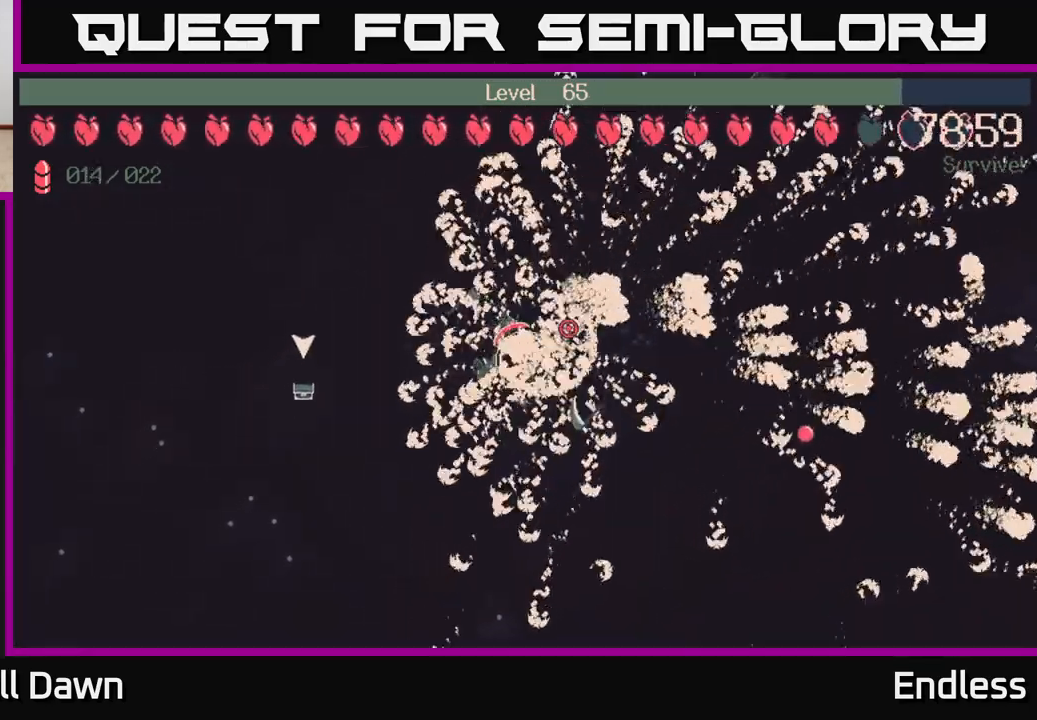
{"buttons": [], "left_stick": "left", "right_stick": "center", "events": [[450, "left_stick", "left"]]}
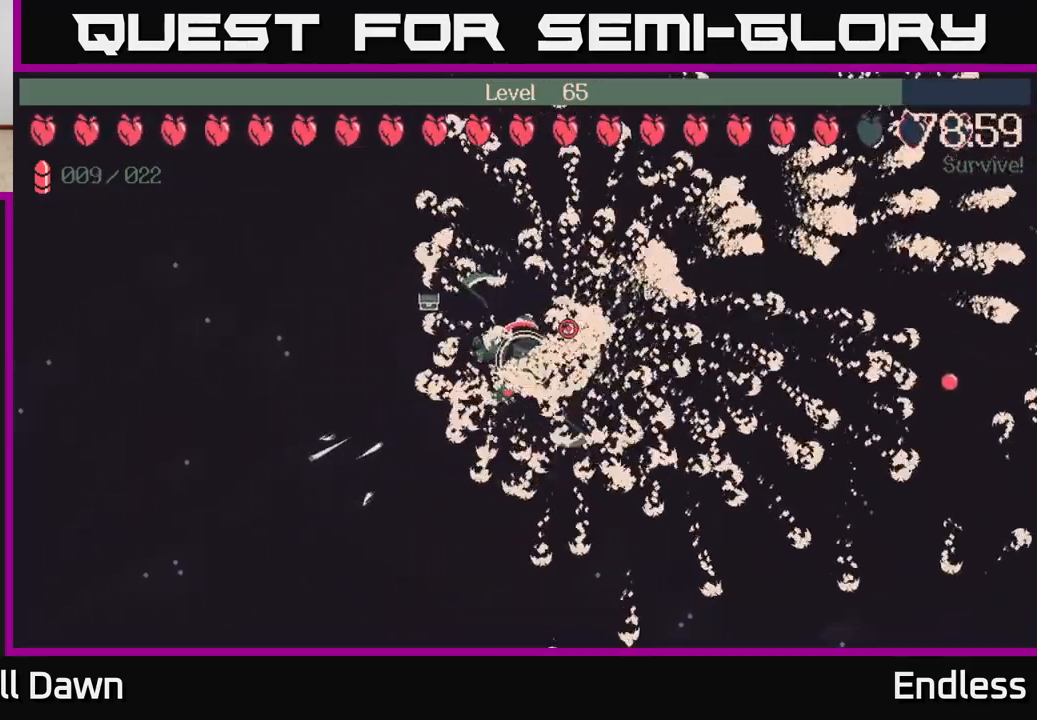
{"buttons": [], "left_stick": "up-left", "right_stick": "center", "events": [[33, "left_stick", "up-left"]]}
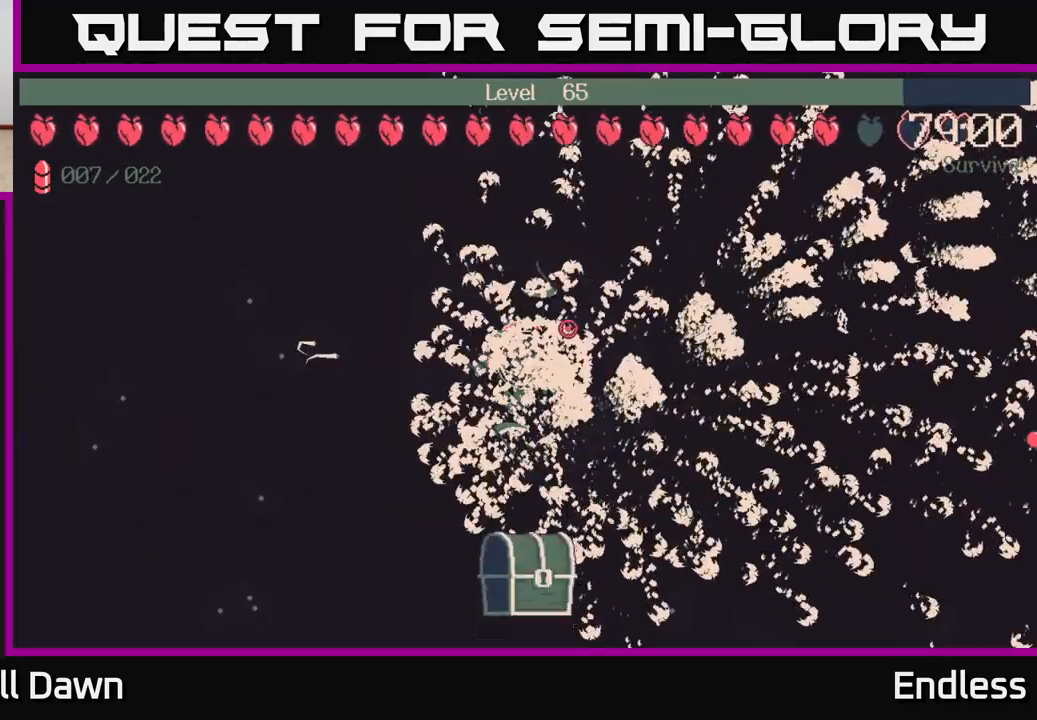
{"buttons": [], "left_stick": "center", "right_stick": "center", "events": [[33, "left_stick", "center"]]}